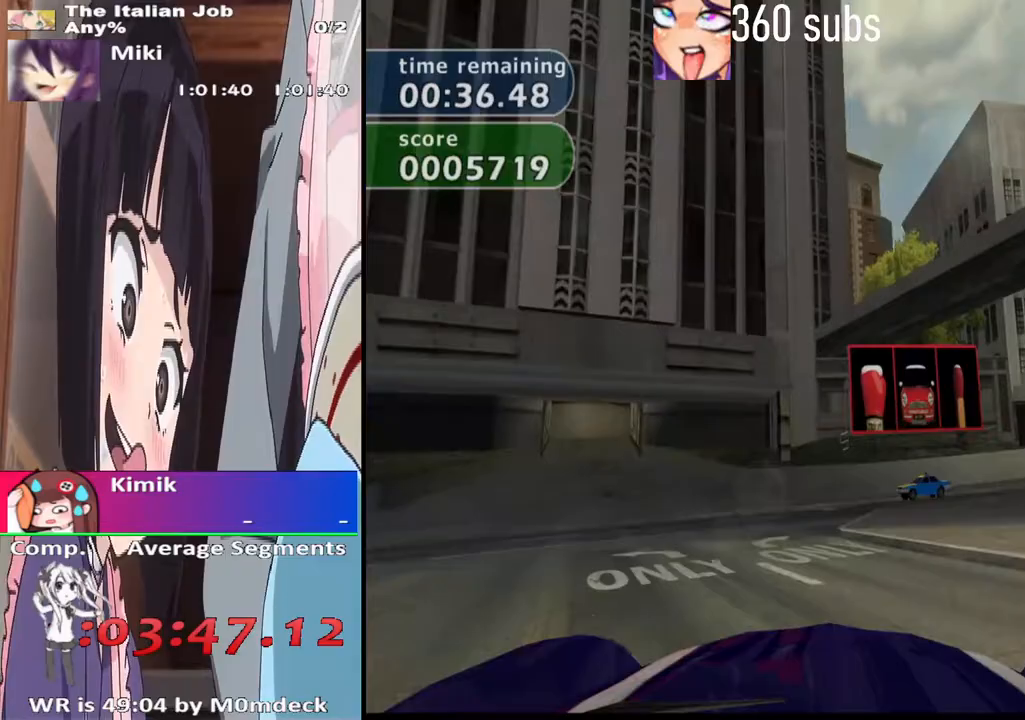
Gameplay with a controller (PlayStation layout); each line is a JSON object with the inputs held at the frame after it. "button_events" lists button changes between this image and that frame as [ms after this image, input, new state], when the widget could be followed in between (sticks are given only as held states). Not read: L3 R3.
{"buttons": ["CROSS"], "left_stick": "right", "right_stick": "center", "button_events": [[33, "CROSS", "down"], [200, "CROSS", "up"], [367, "CROSS", "down"]]}
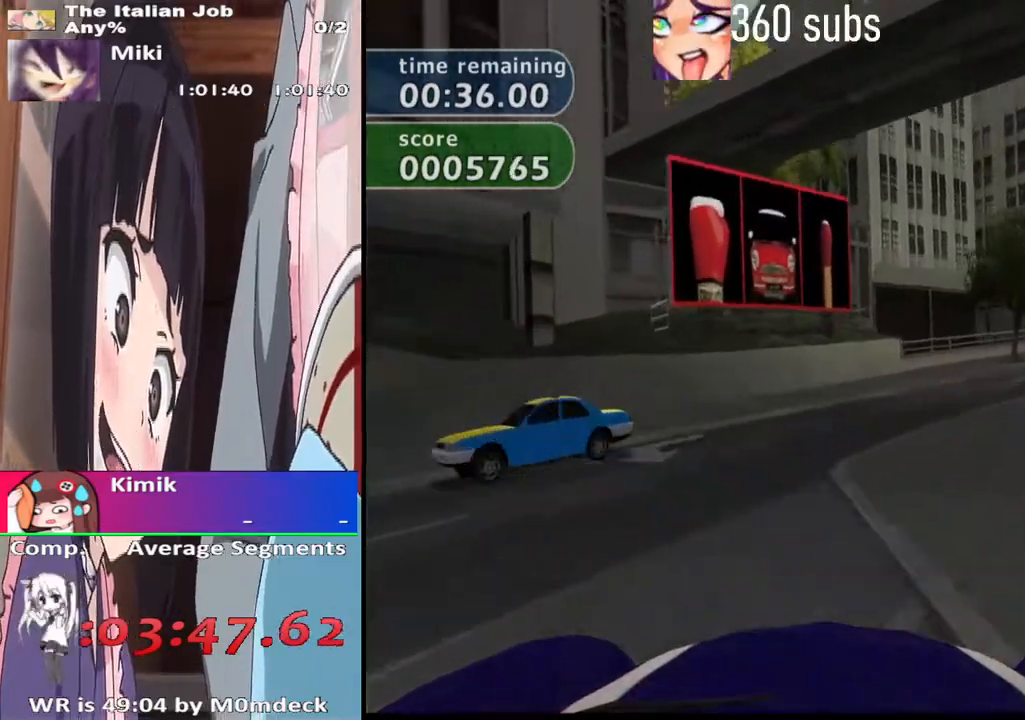
{"buttons": ["CROSS"], "left_stick": "right", "right_stick": "center", "button_events": []}
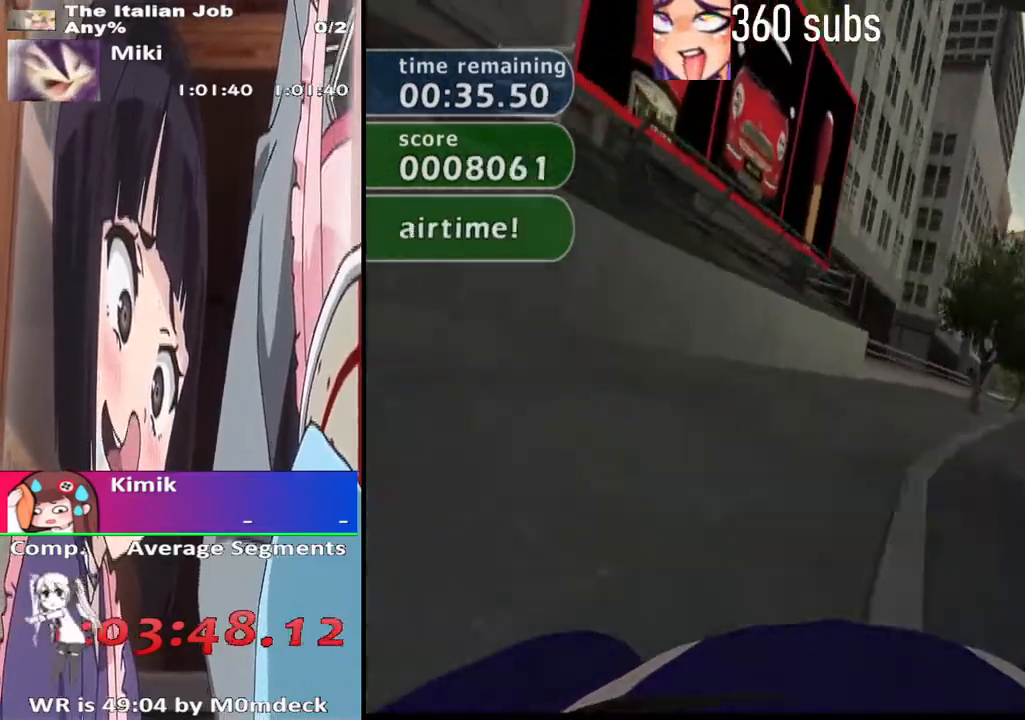
{"buttons": ["CROSS"], "left_stick": "center", "right_stick": "center", "button_events": []}
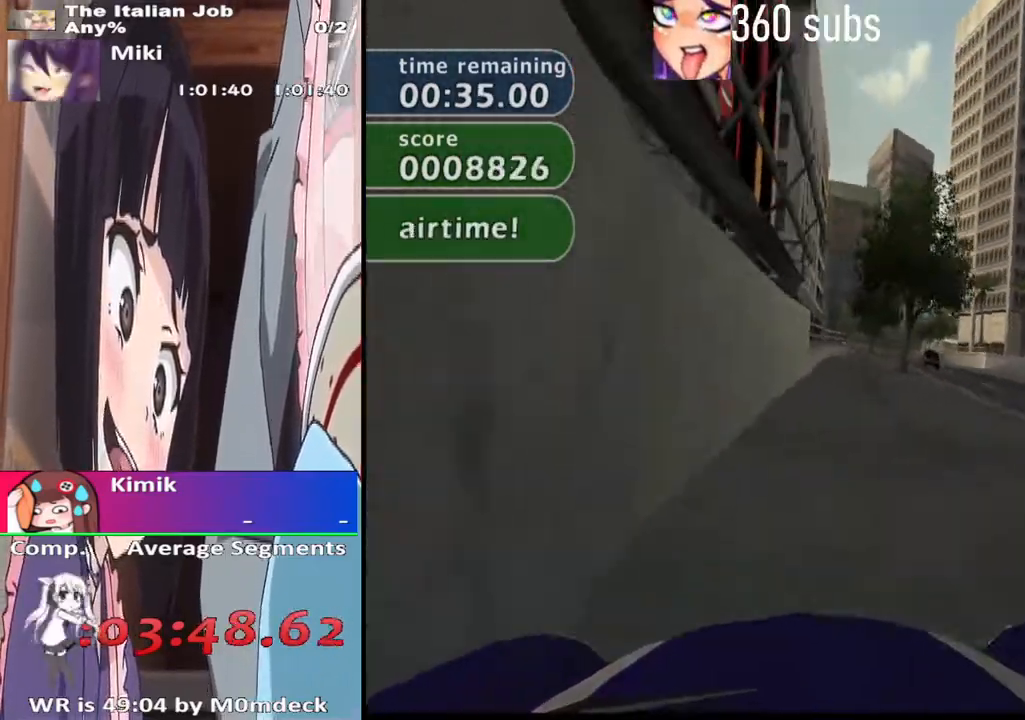
{"buttons": ["CROSS"], "left_stick": "right", "right_stick": "center", "button_events": []}
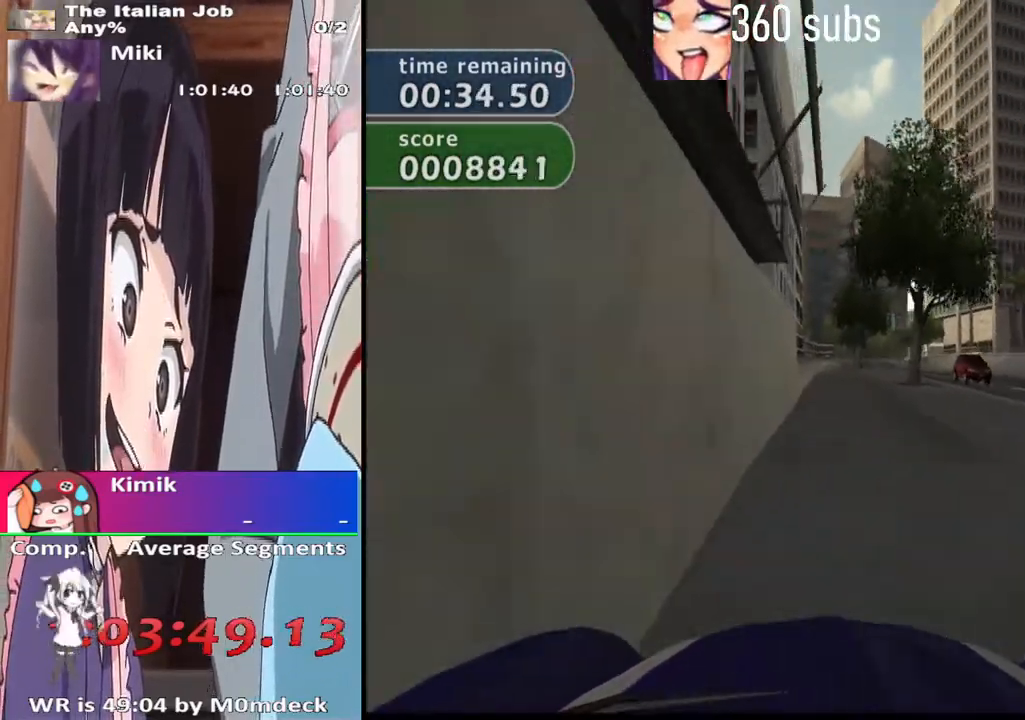
{"buttons": ["CROSS"], "left_stick": "left", "right_stick": "center", "button_events": []}
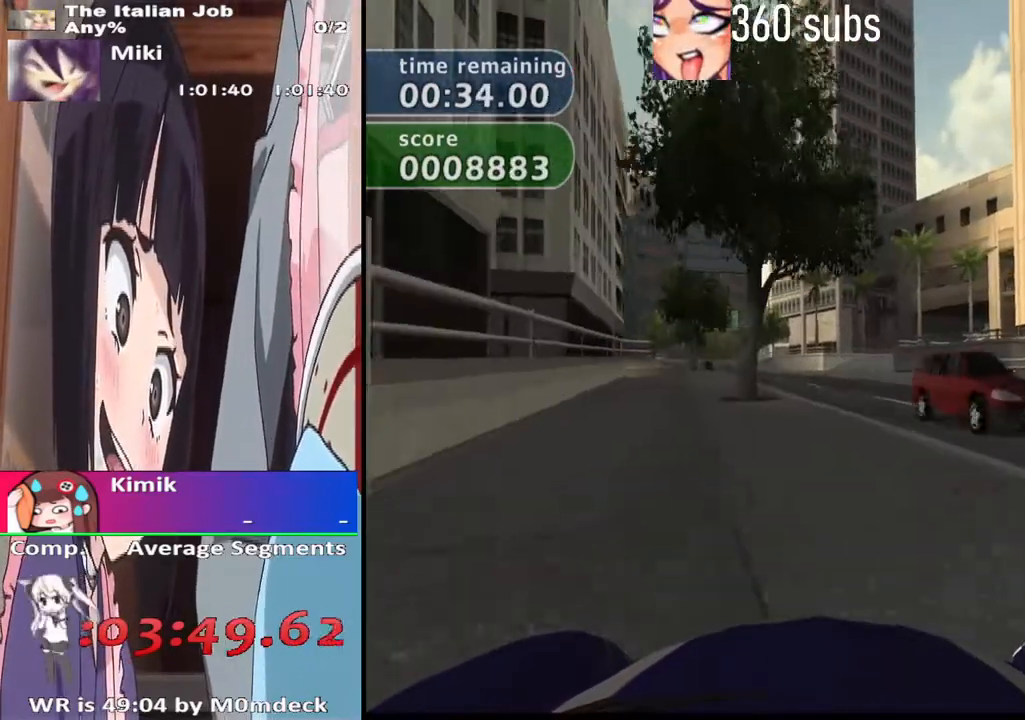
{"buttons": ["CROSS"], "left_stick": "center", "right_stick": "center", "button_events": []}
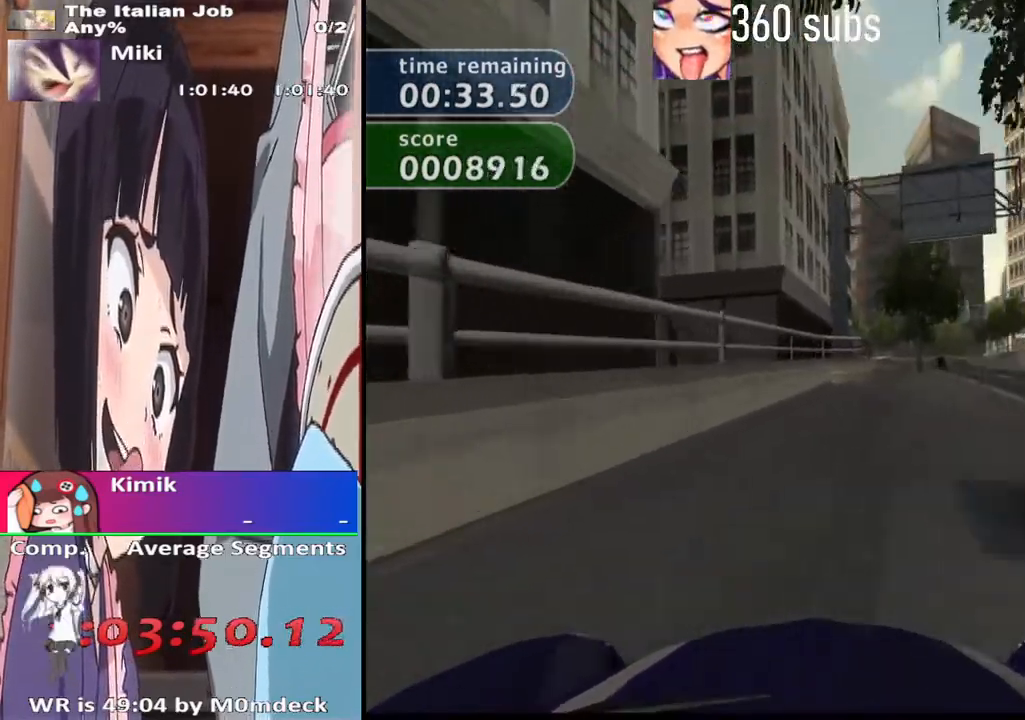
{"buttons": ["CROSS"], "left_stick": "center", "right_stick": "center", "button_events": []}
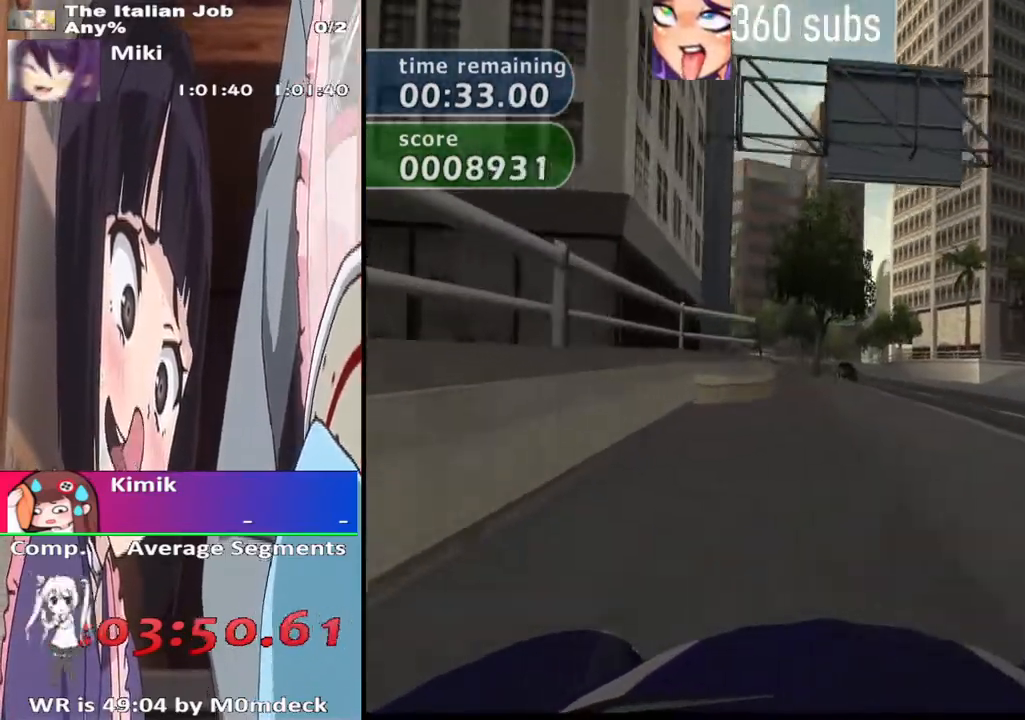
{"buttons": ["CROSS"], "left_stick": "center", "right_stick": "center", "button_events": []}
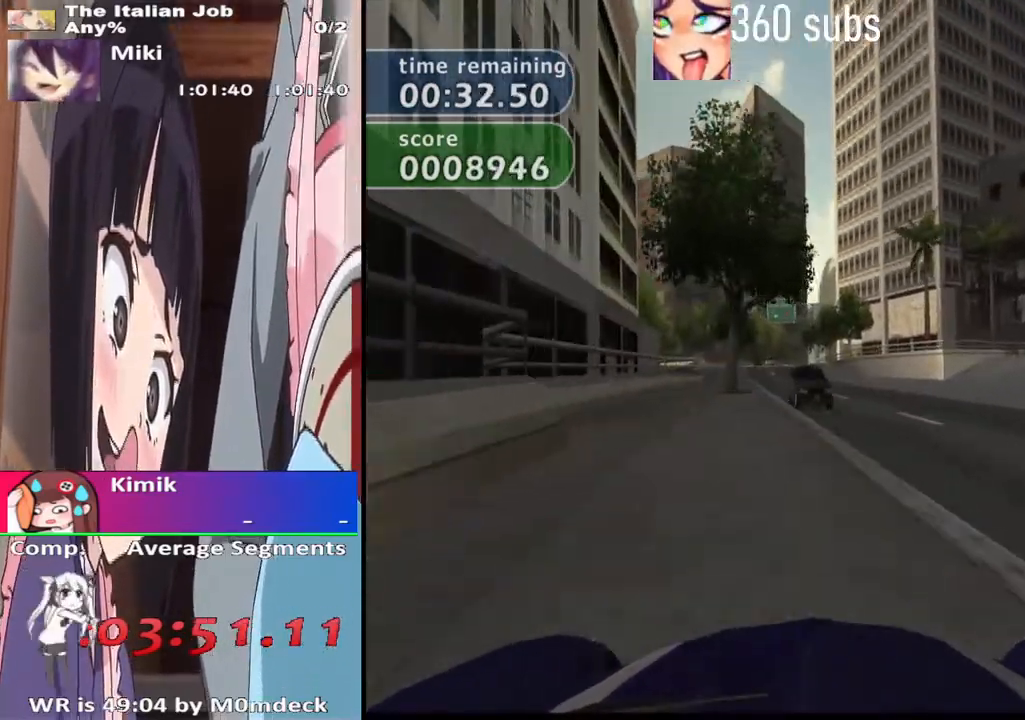
{"buttons": ["CROSS"], "left_stick": "center", "right_stick": "center", "button_events": []}
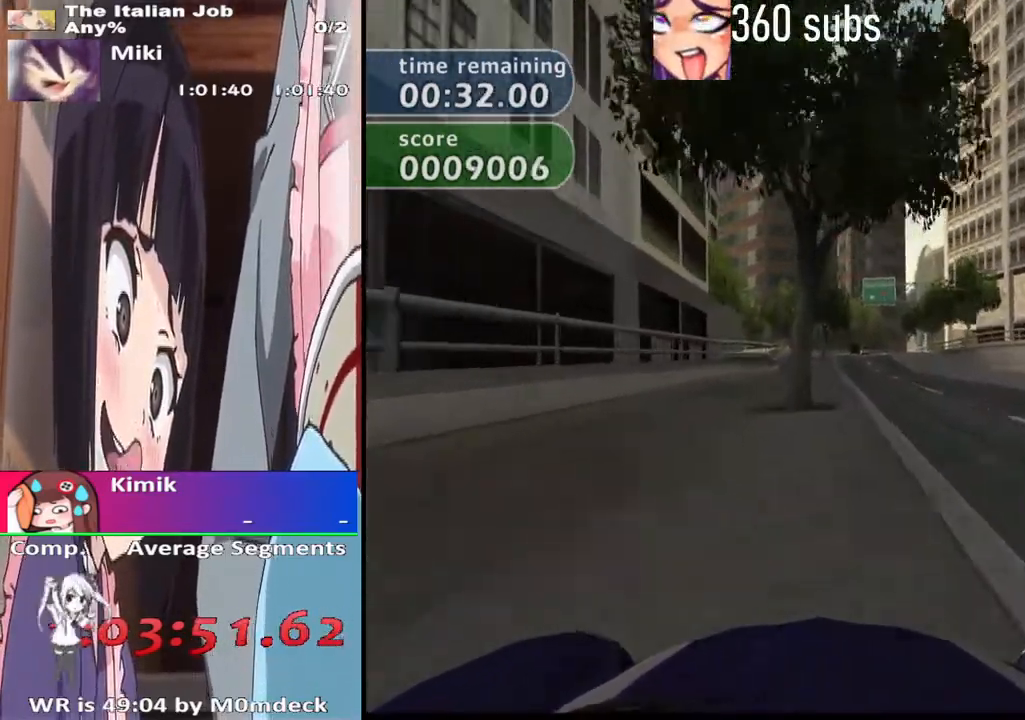
{"buttons": ["CROSS"], "left_stick": "left", "right_stick": "center", "button_events": []}
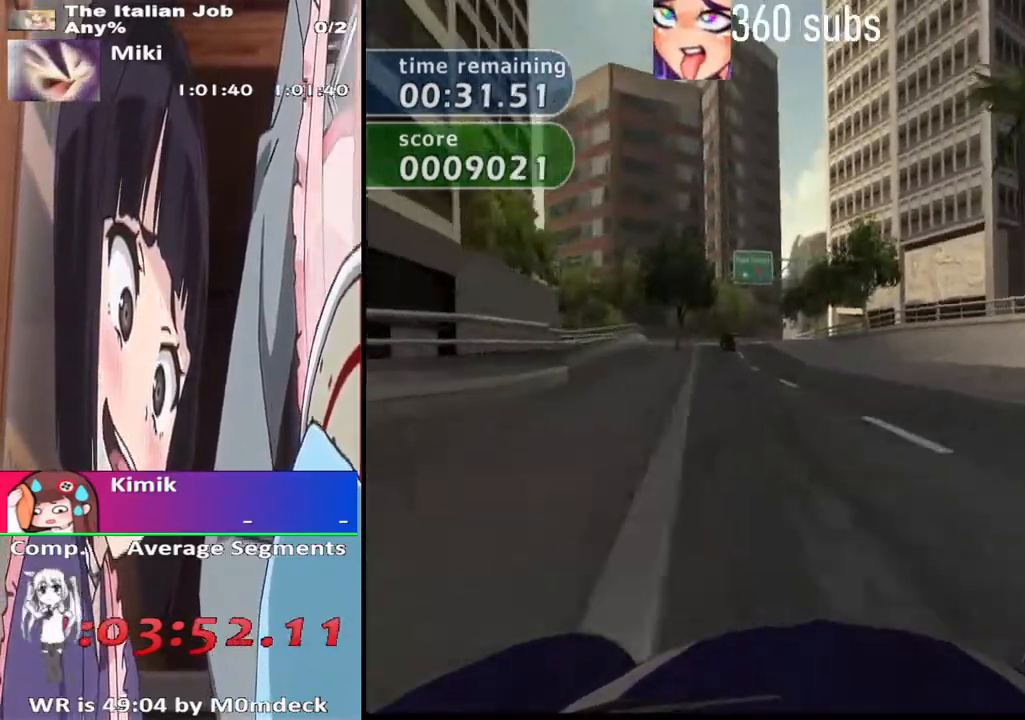
{"buttons": ["CROSS"], "left_stick": "right", "right_stick": "center", "button_events": []}
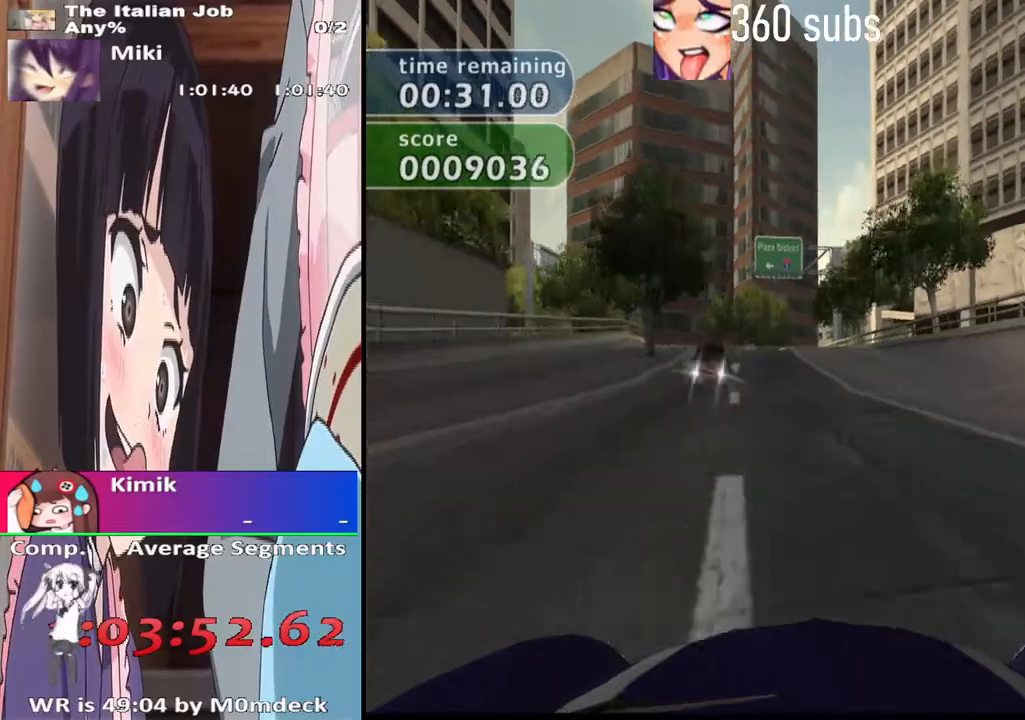
{"buttons": ["CROSS"], "left_stick": "center", "right_stick": "center", "button_events": []}
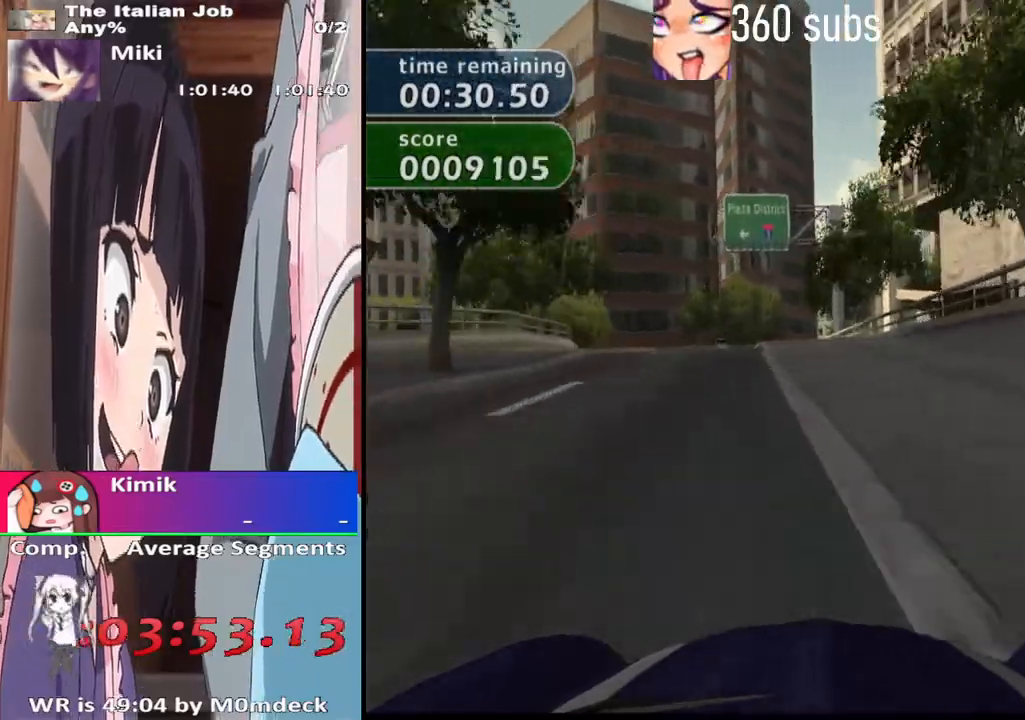
{"buttons": ["CROSS"], "left_stick": "center", "right_stick": "center", "button_events": []}
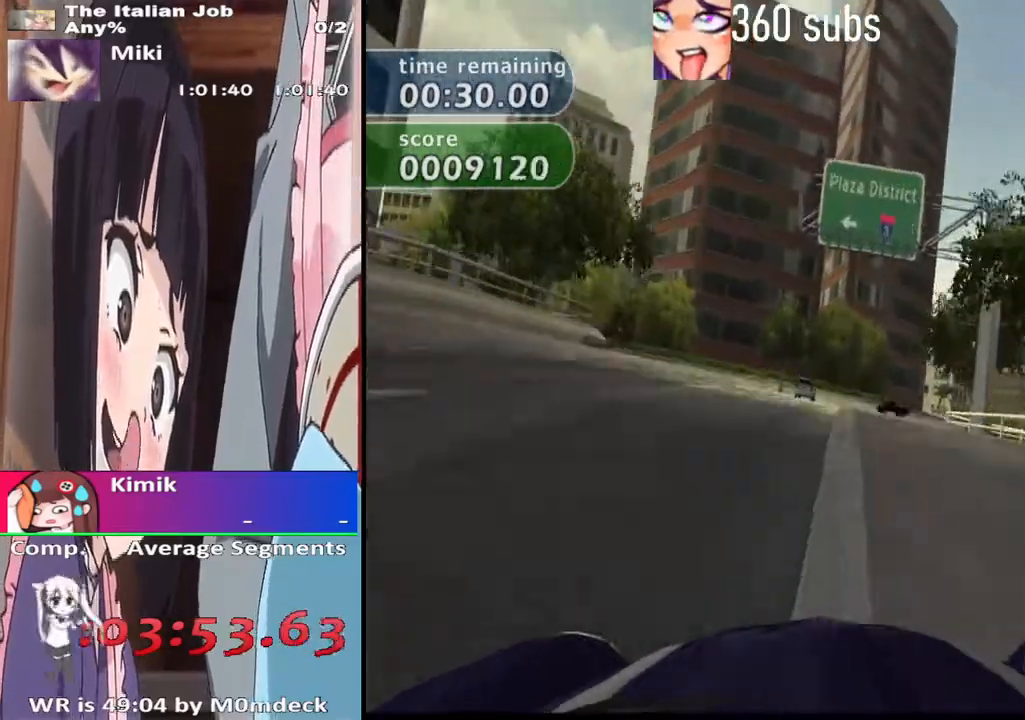
{"buttons": ["CROSS"], "left_stick": "center", "right_stick": "center", "button_events": []}
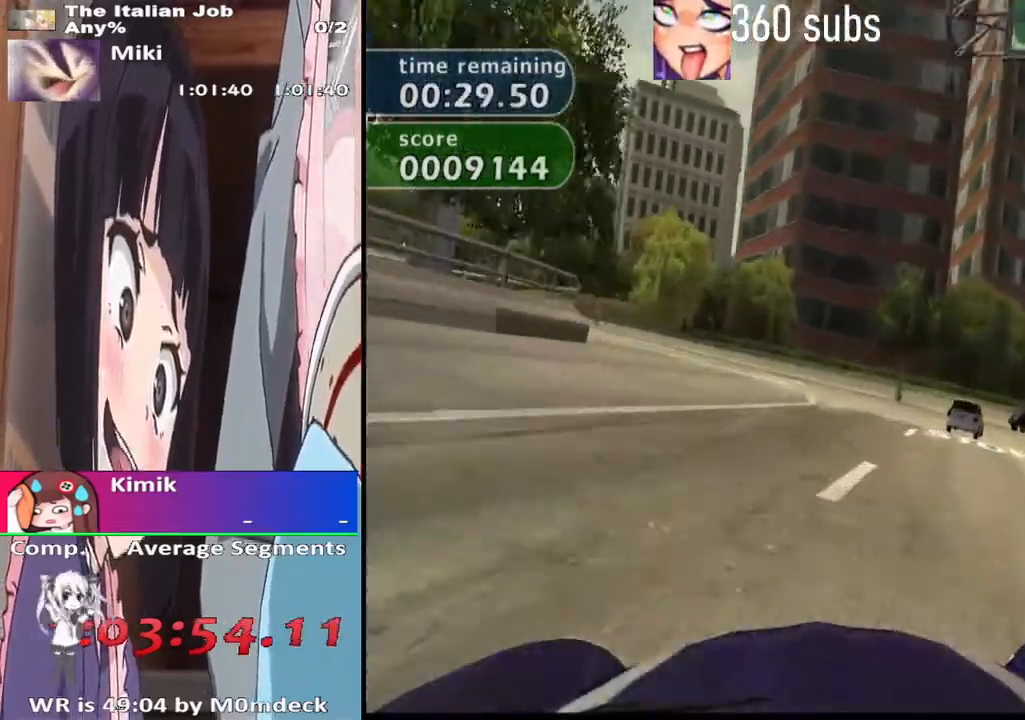
{"buttons": ["CROSS"], "left_stick": "left", "right_stick": "center", "button_events": []}
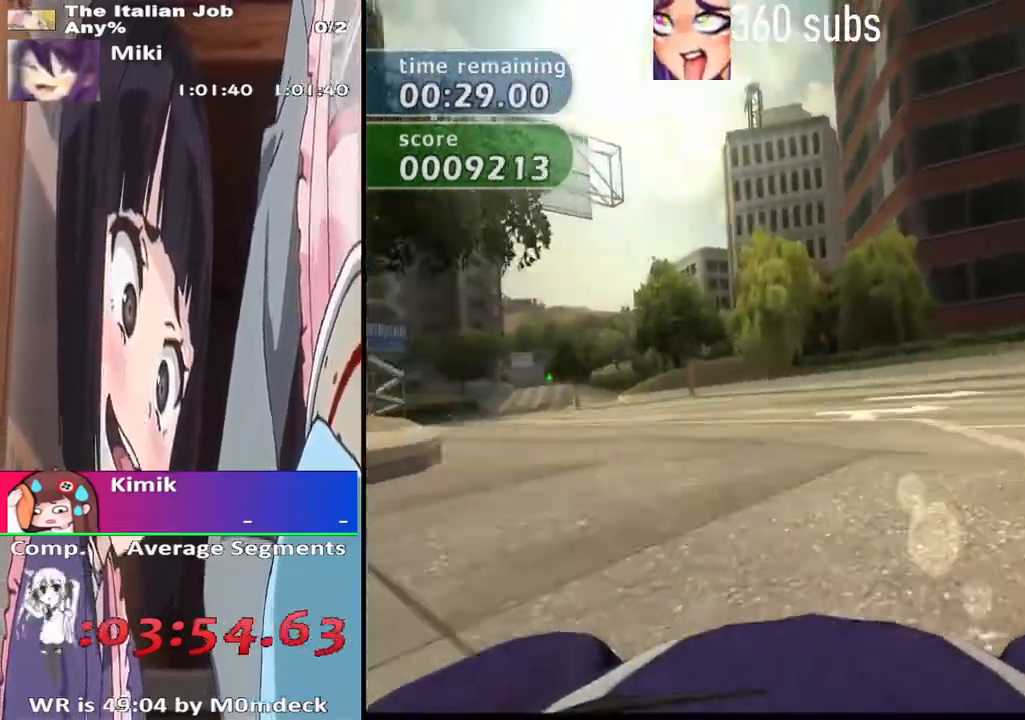
{"buttons": ["CROSS"], "left_stick": "center", "right_stick": "center", "button_events": []}
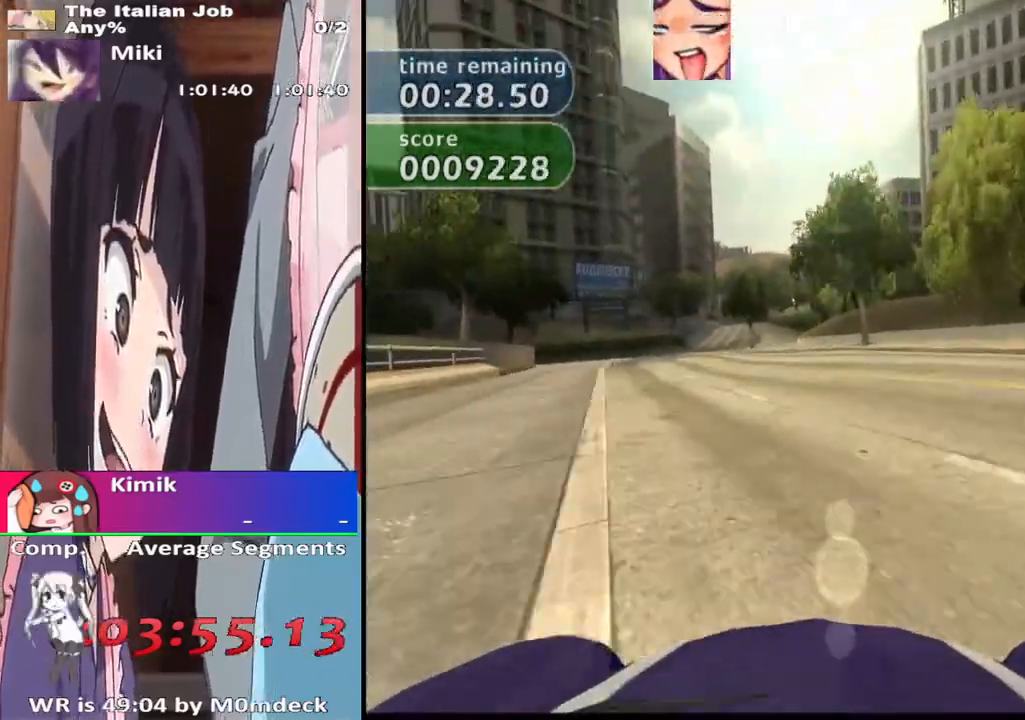
{"buttons": ["CROSS"], "left_stick": "left", "right_stick": "center", "button_events": []}
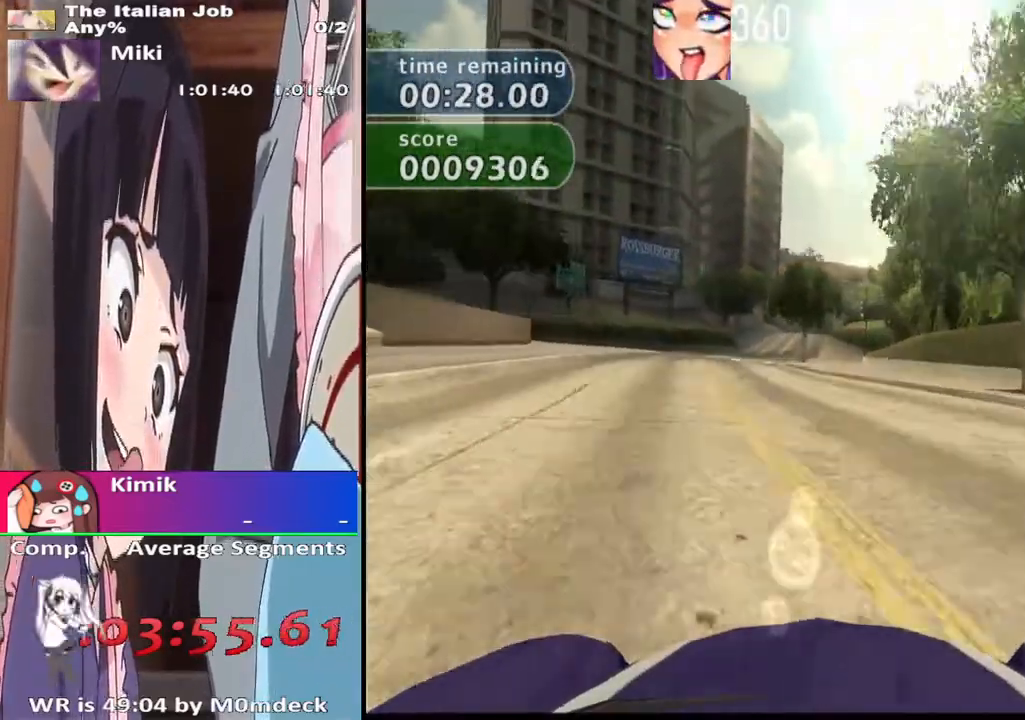
{"buttons": ["CROSS"], "left_stick": "center", "right_stick": "center", "button_events": [[233, "R2", "down"], [467, "R2", "up"]]}
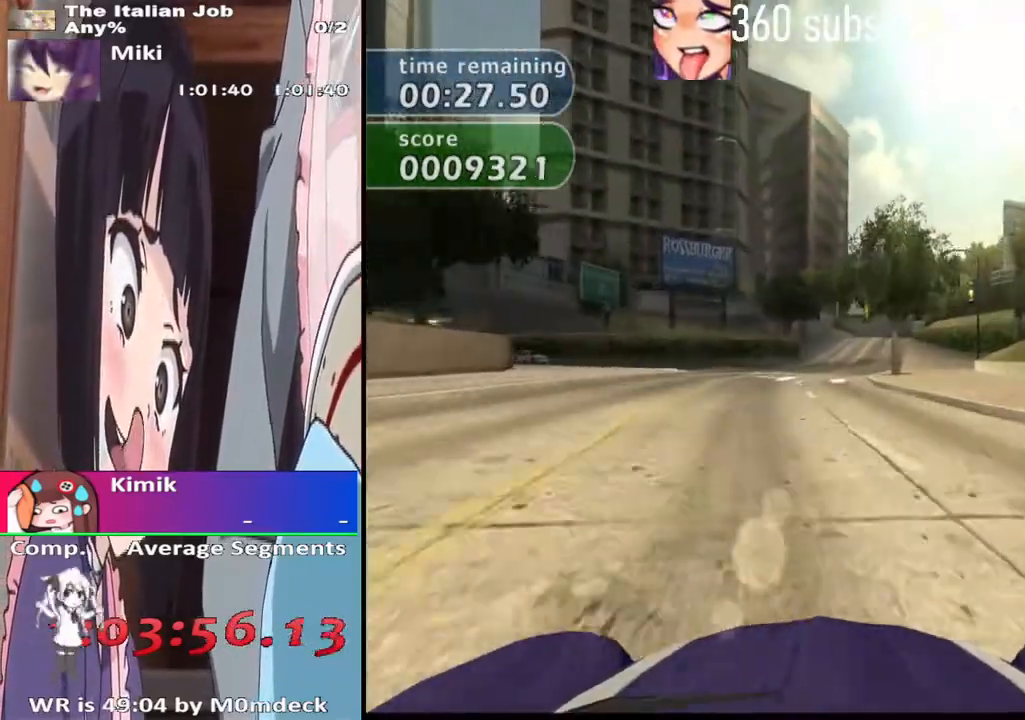
{"buttons": ["CROSS"], "left_stick": "center", "right_stick": "center", "button_events": []}
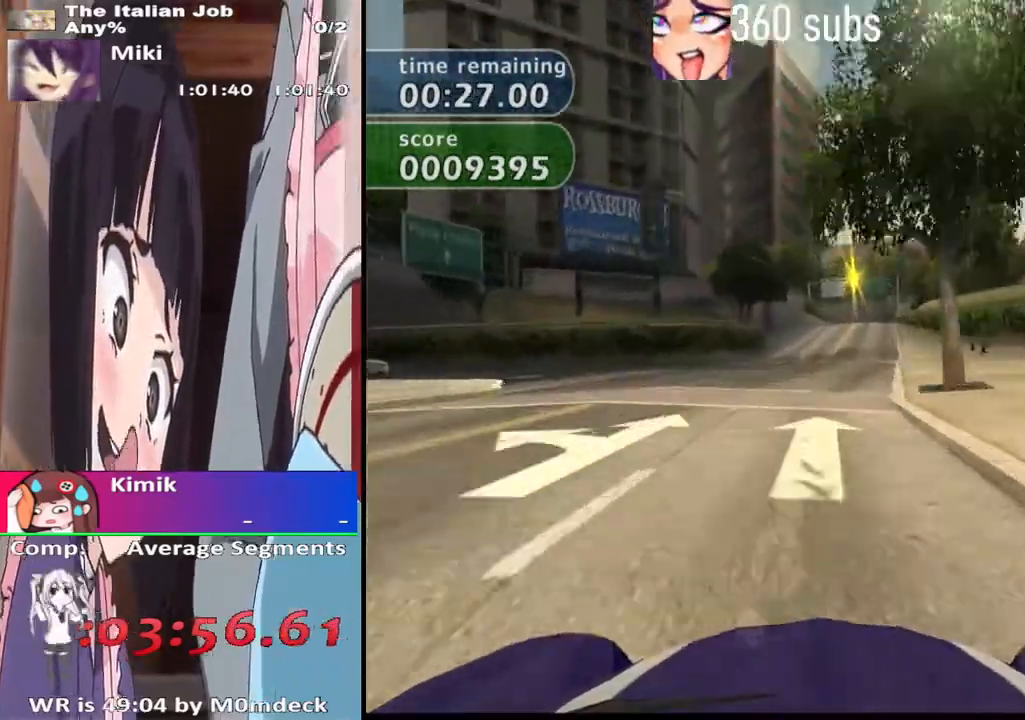
{"buttons": ["CROSS"], "left_stick": "center", "right_stick": "center", "button_events": []}
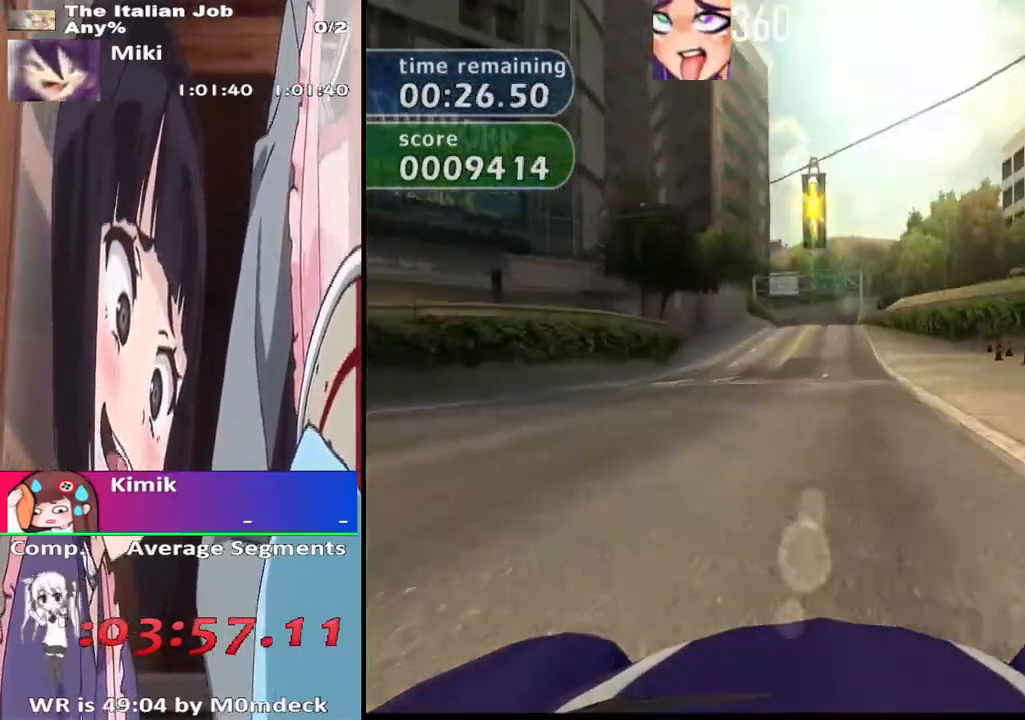
{"buttons": ["CROSS"], "left_stick": "center", "right_stick": "center", "button_events": []}
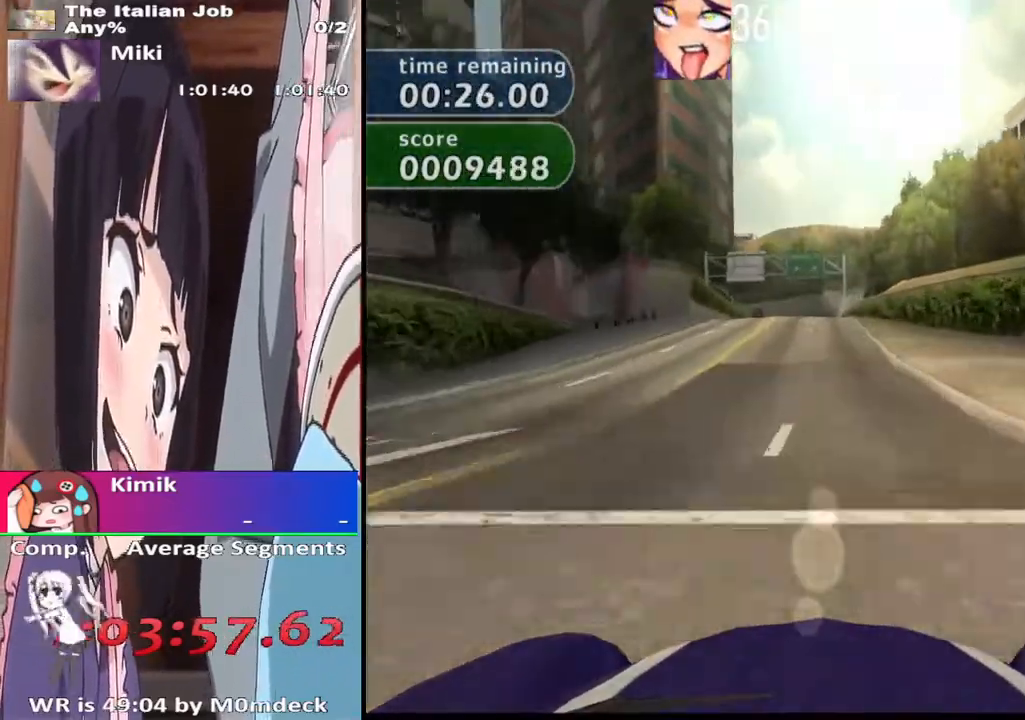
{"buttons": ["CROSS"], "left_stick": "center", "right_stick": "center", "button_events": []}
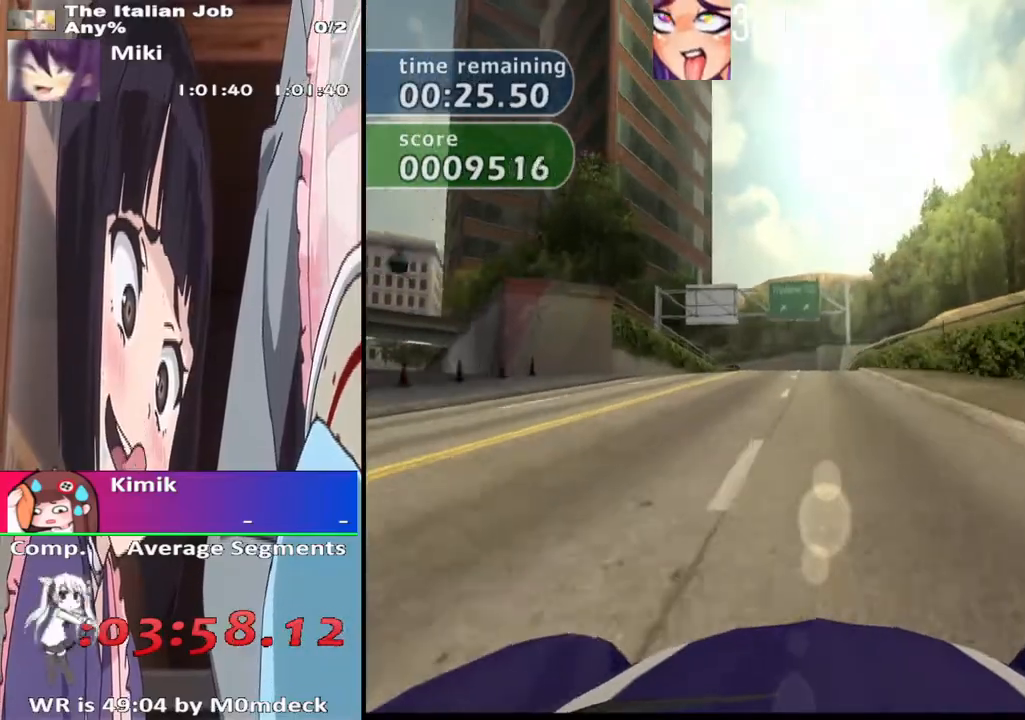
{"buttons": ["CROSS"], "left_stick": "center", "right_stick": "center", "button_events": []}
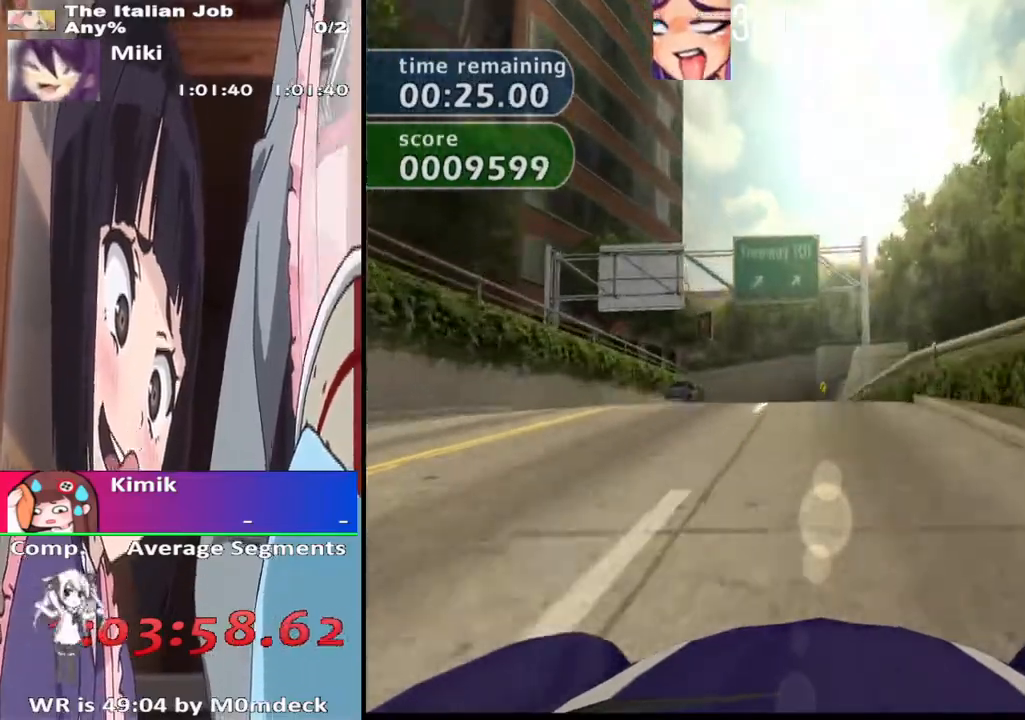
{"buttons": ["CROSS"], "left_stick": "center", "right_stick": "center", "button_events": []}
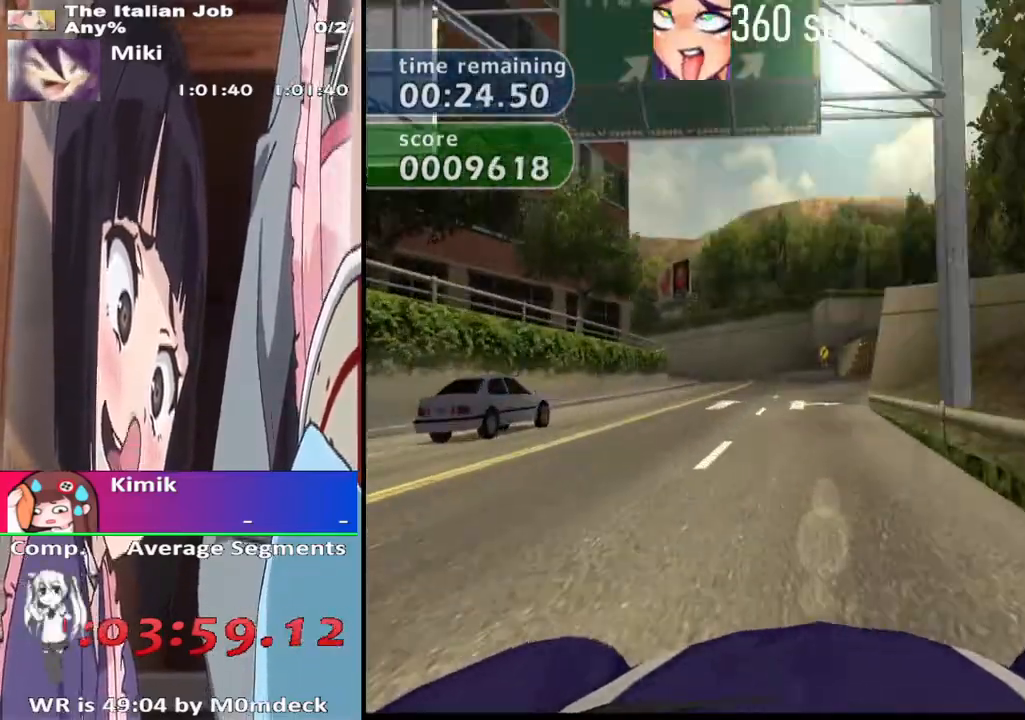
{"buttons": ["CROSS"], "left_stick": "center", "right_stick": "center", "button_events": []}
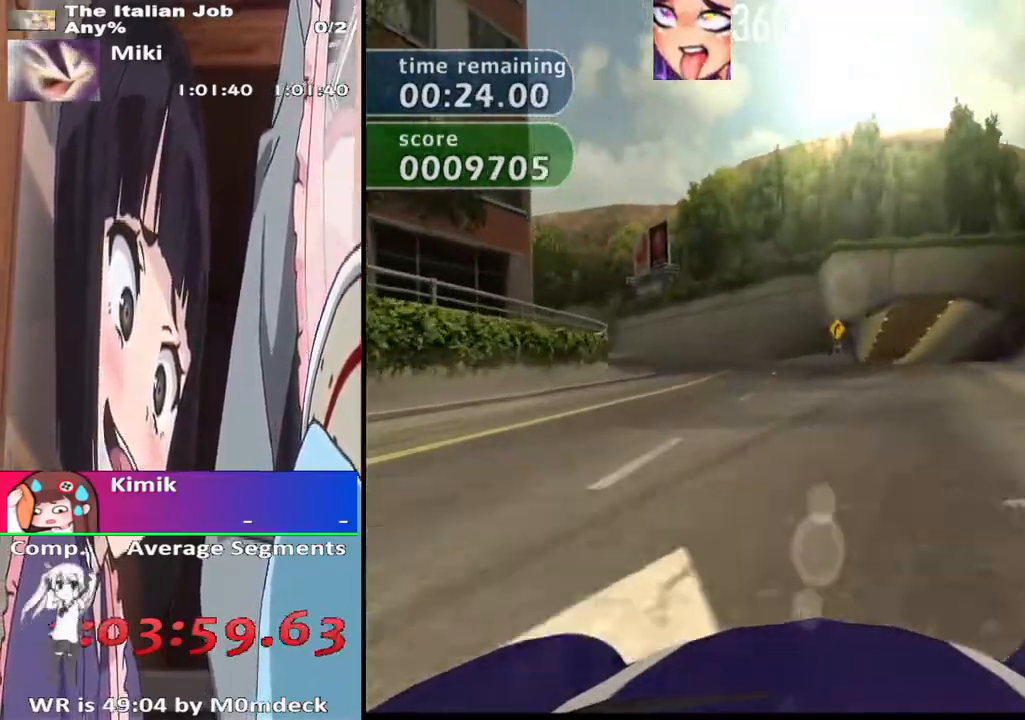
{"buttons": ["CROSS"], "left_stick": "center", "right_stick": "center", "button_events": []}
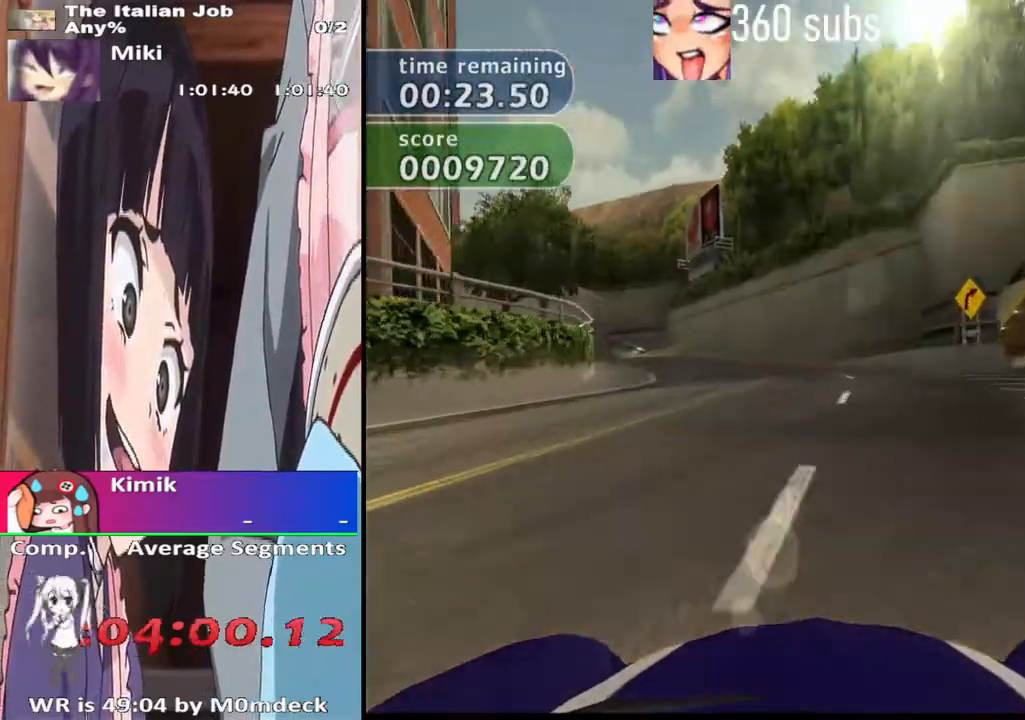
{"buttons": ["CROSS"], "left_stick": "center", "right_stick": "center", "button_events": []}
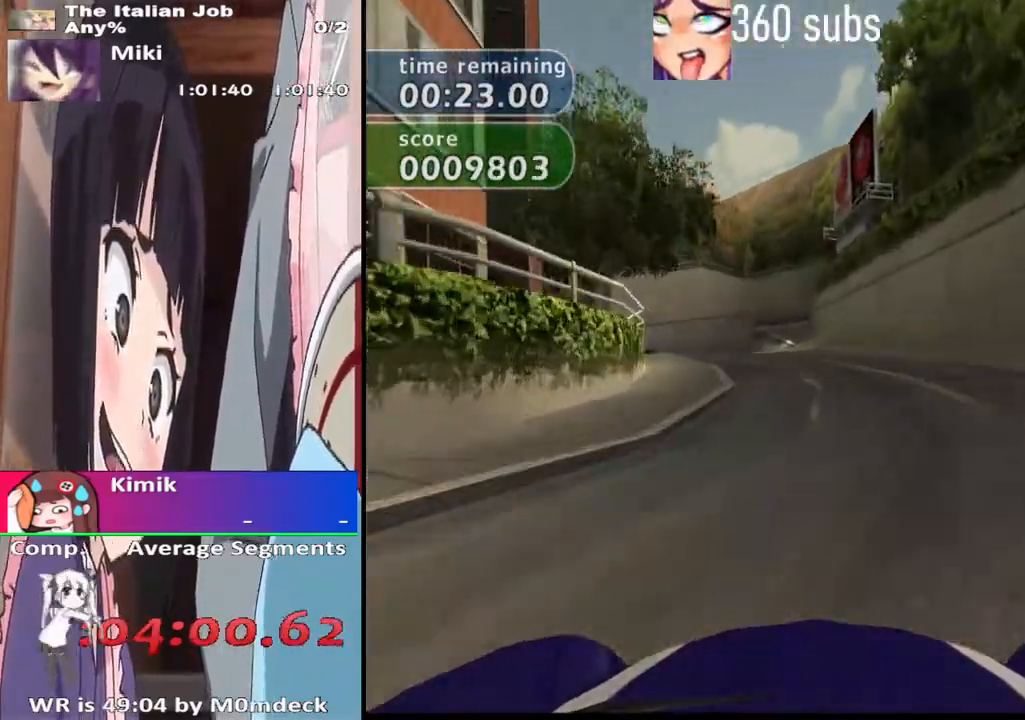
{"buttons": ["CROSS"], "left_stick": "left", "right_stick": "center", "button_events": []}
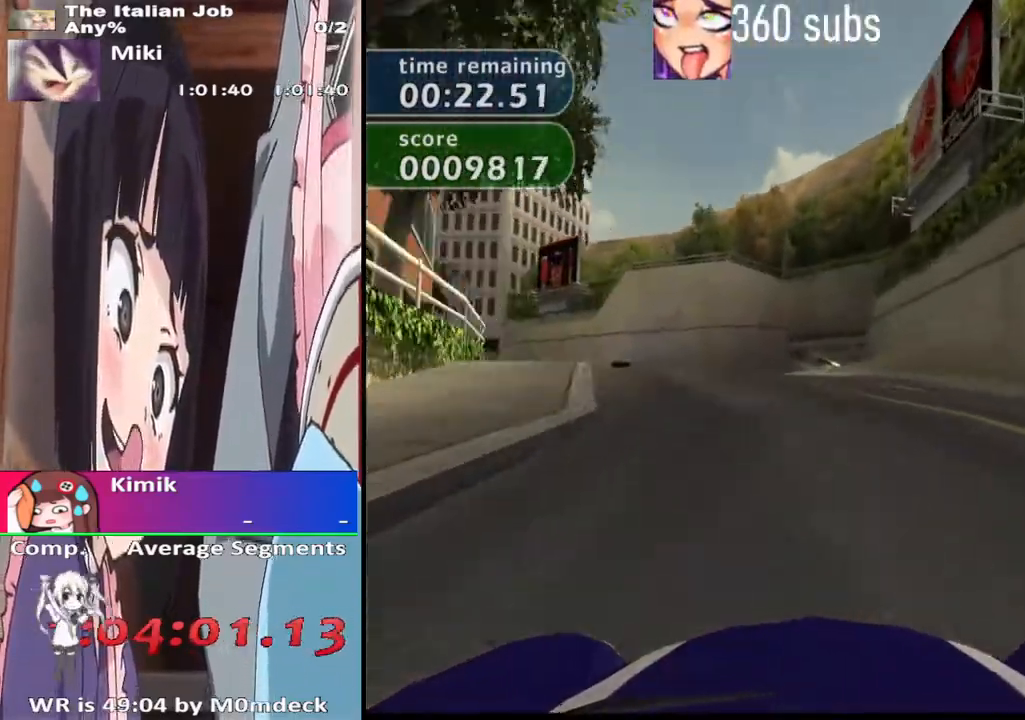
{"buttons": ["CROSS"], "left_stick": "center", "right_stick": "center", "button_events": []}
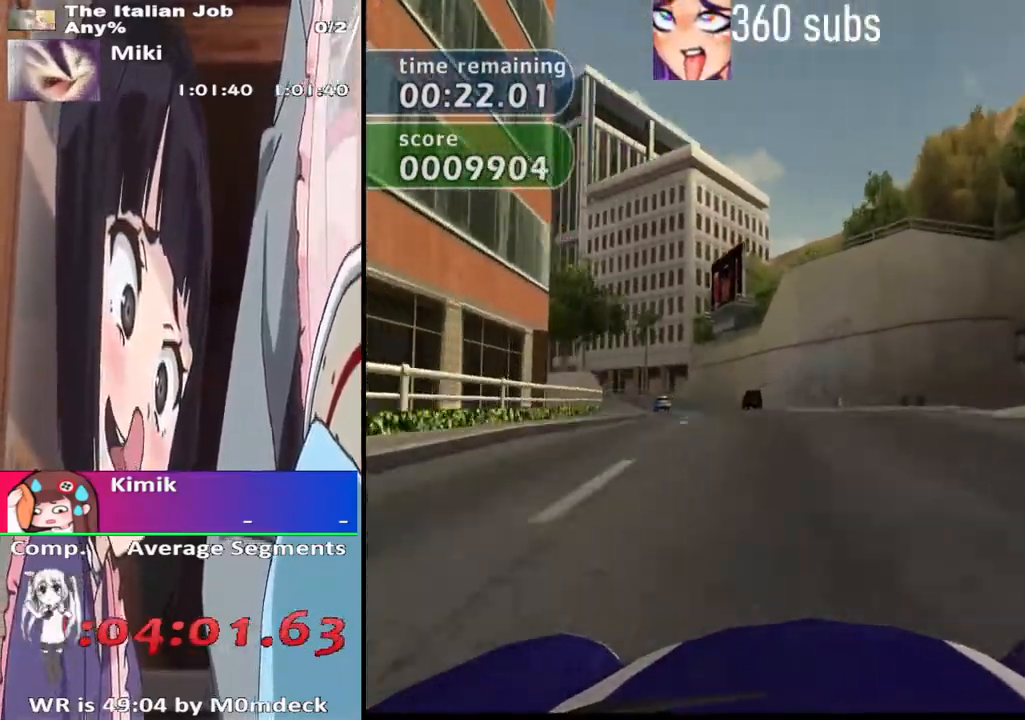
{"buttons": ["CROSS"], "left_stick": "center", "right_stick": "center", "button_events": []}
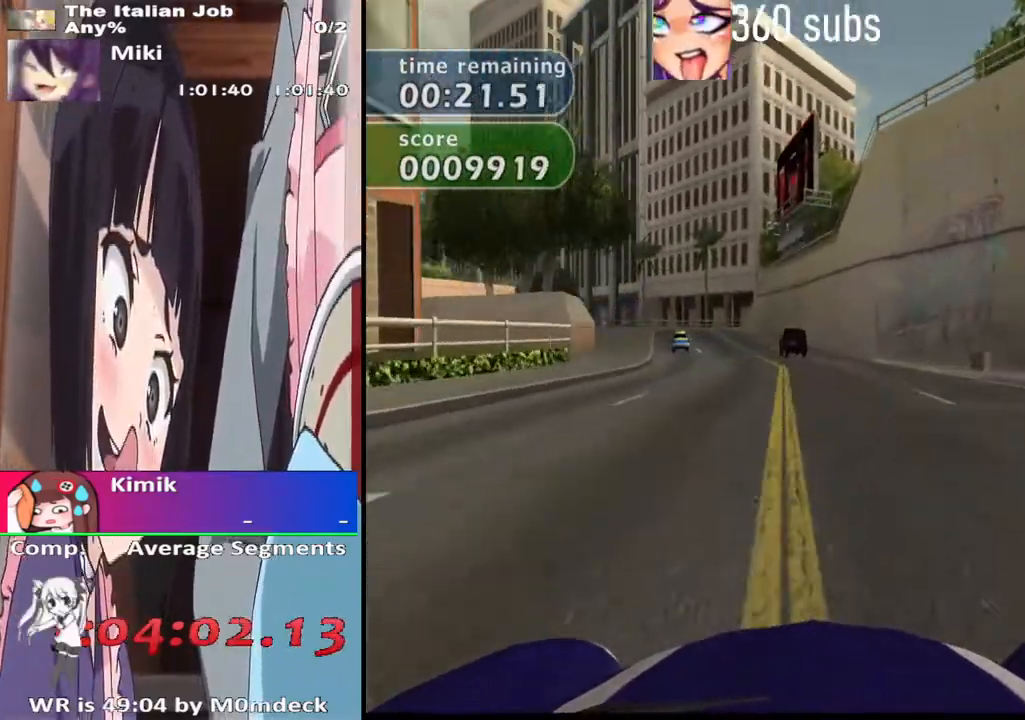
{"buttons": ["CROSS"], "left_stick": "center", "right_stick": "center", "button_events": []}